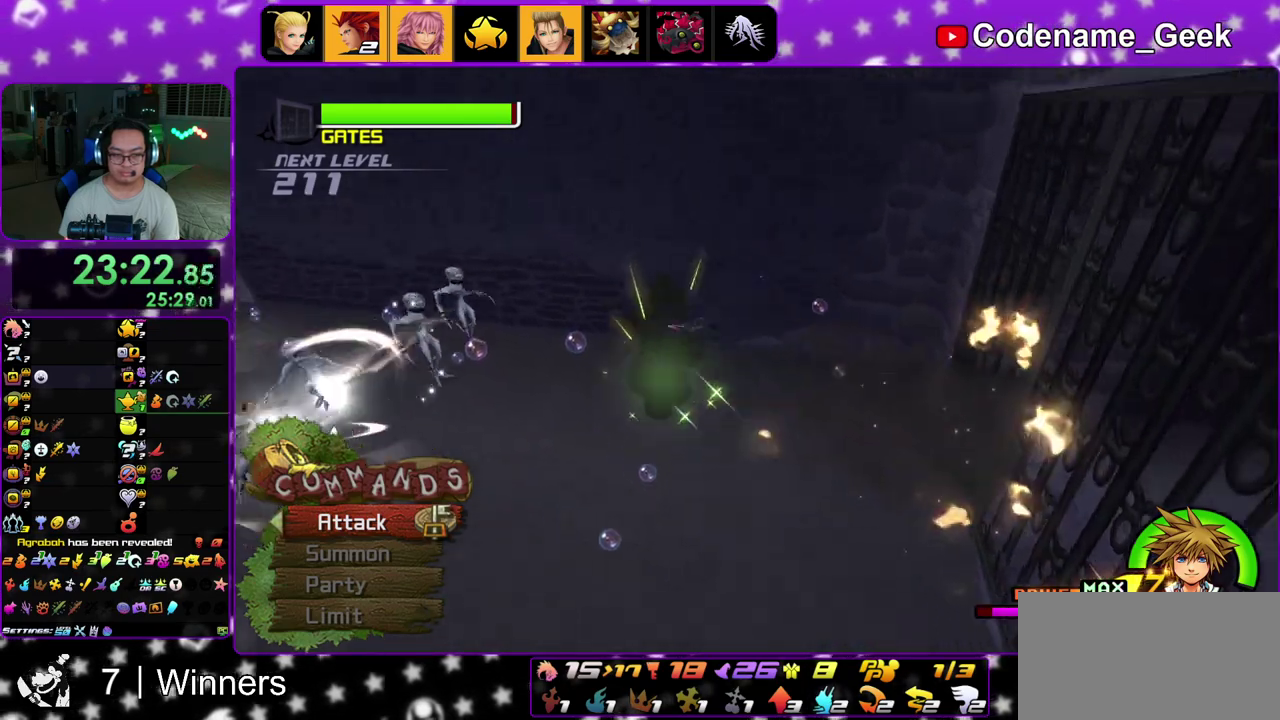
Gameplay with a controller (Nintendo layout); each line is a JSON object with the inputs held at the frame after it (dt_ms = milliseconds from this image to that frame). "events" lists button and stick changes between this image and that frame as [ms after this image, input, new state], when the widget could be followed in between. This overlay highlights the sticks when they move; stick clicks (L3 R3) are not distinguishable. Not read: L3 R3.
{"dt_ms": 300, "buttons": ["A"], "left_stick": "center", "right_stick": "center", "events": [[100, "Y", "up"], [217, "left_stick", "up-left"], [233, "A", "down"], [300, "left_stick", "center"]]}
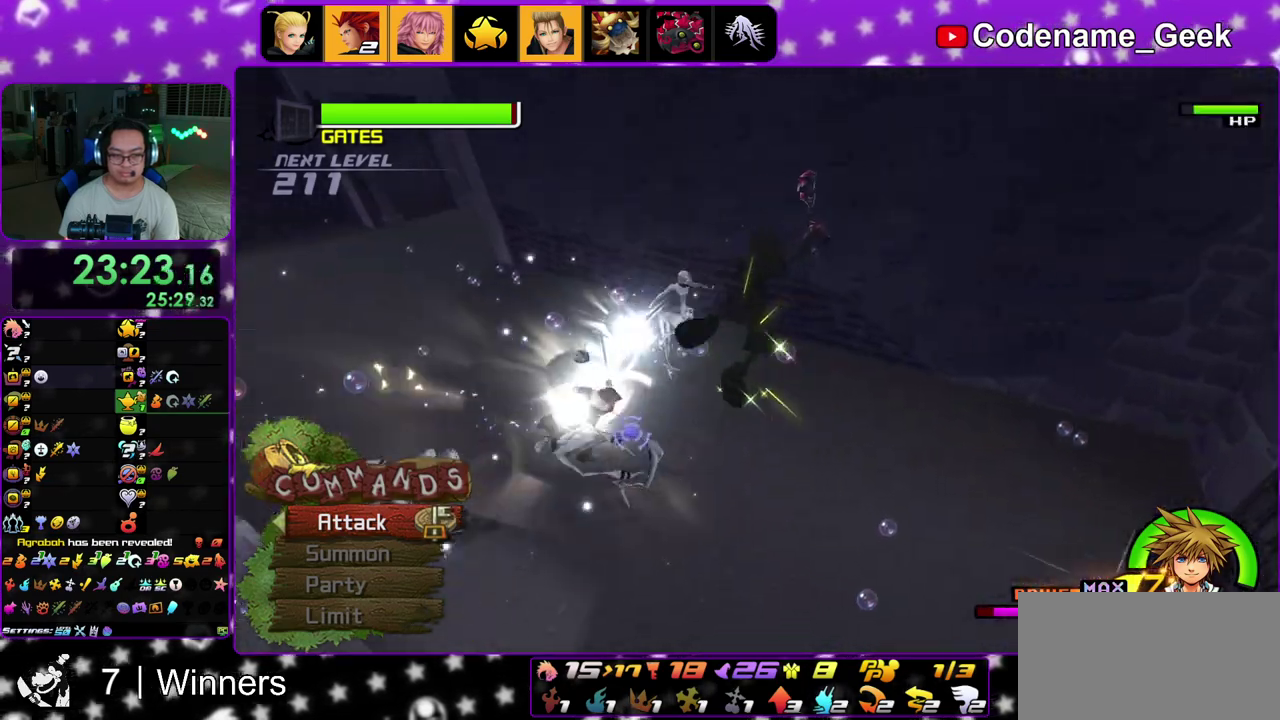
{"dt_ms": 900, "buttons": ["A"], "left_stick": "right", "right_stick": "center", "events": [[50, "A", "up"], [550, "right_stick", "down-right"], [600, "left_stick", "down-right"], [650, "left_stick", "right"], [767, "A", "down"], [900, "right_stick", "center"]]}
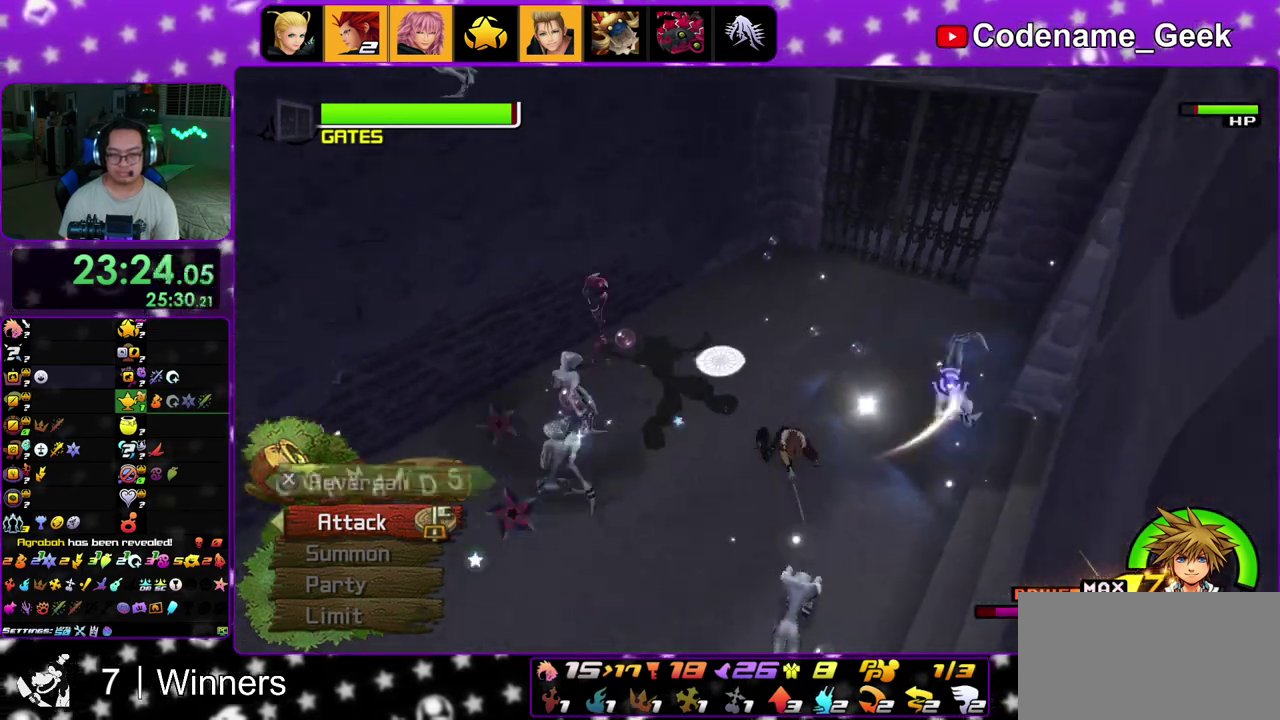
{"dt_ms": 300, "buttons": [], "left_stick": "up-right", "right_stick": "center", "events": [[33, "A", "up"], [100, "A", "down"], [150, "left_stick", "up-right"], [217, "A", "up"]]}
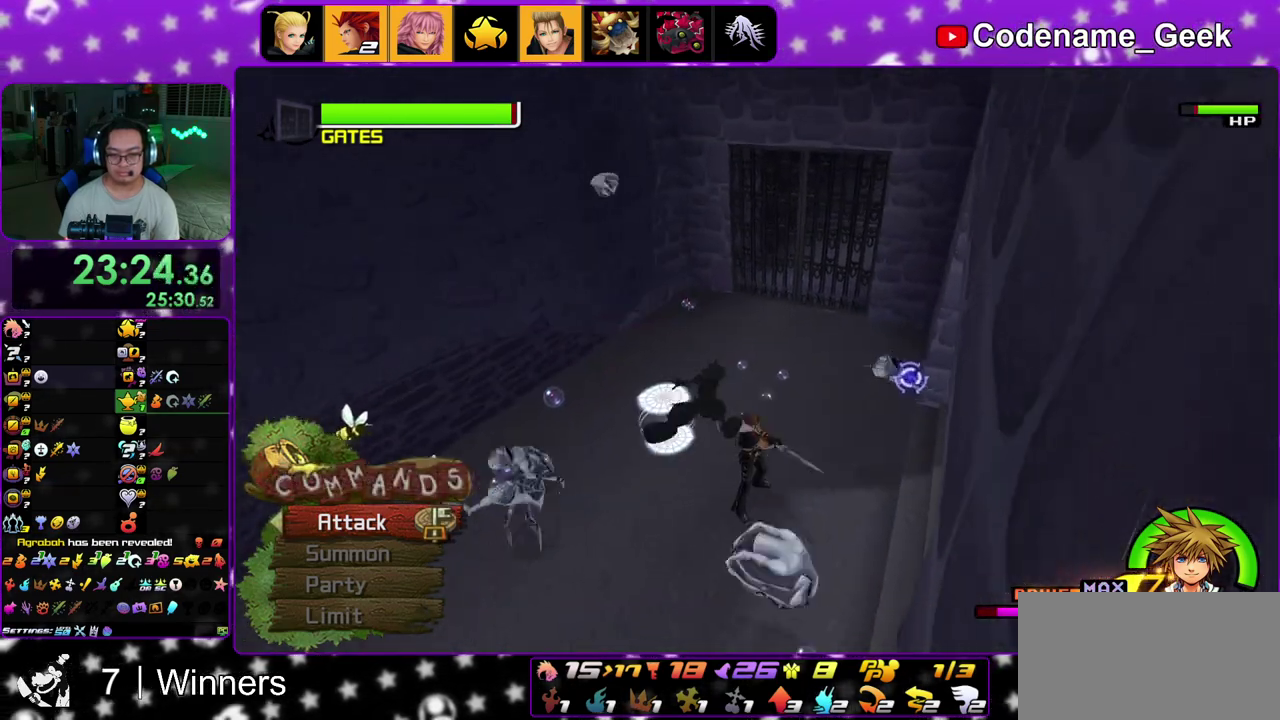
{"dt_ms": 600, "buttons": [], "left_stick": "left", "right_stick": "down"}
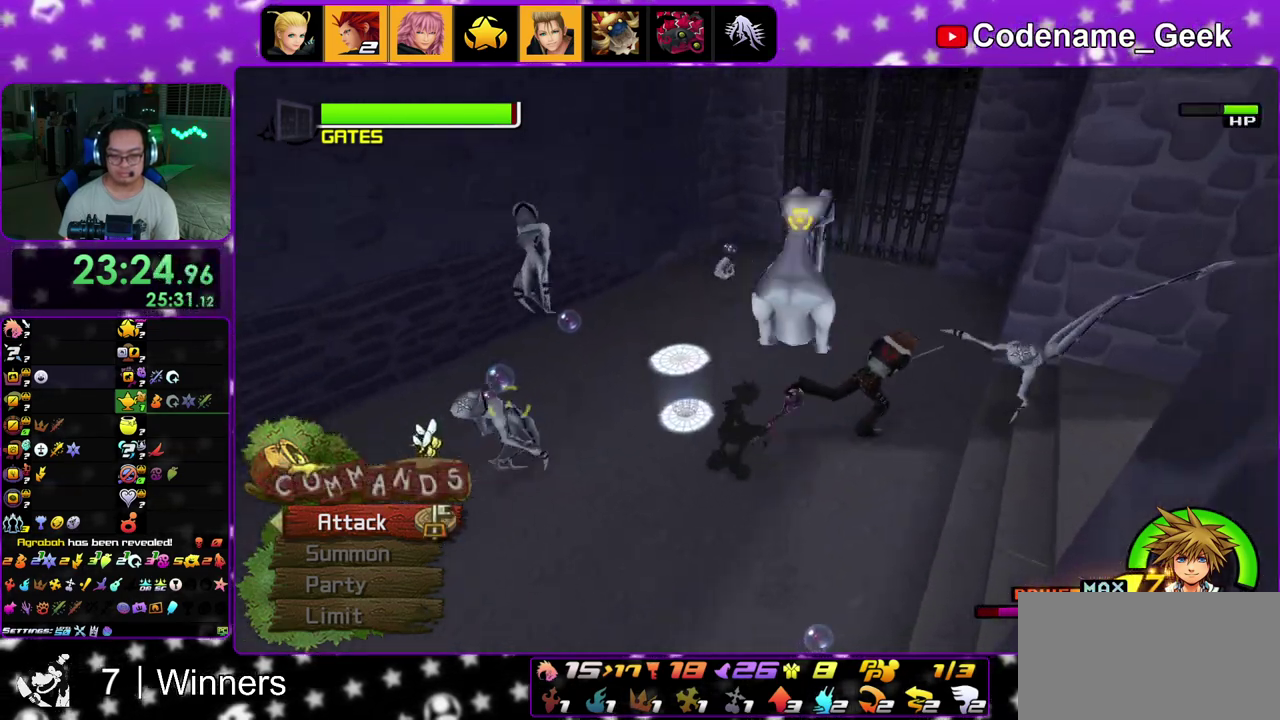
{"dt_ms": 400, "buttons": ["A"], "left_stick": "up-left", "right_stick": "down"}
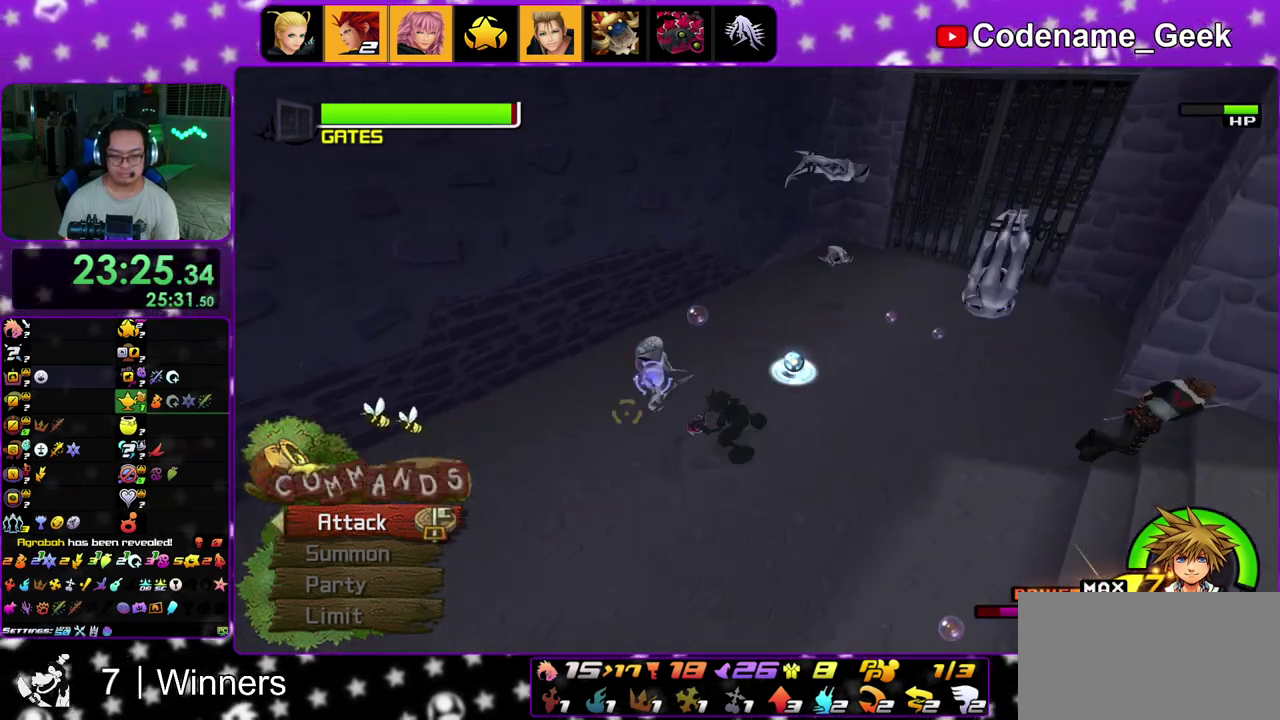
{"dt_ms": 400, "buttons": [], "left_stick": "up-right", "right_stick": "center", "events": [[50, "A", "up"], [167, "A", "down"], [183, "right_stick", "down-right"], [250, "left_stick", "up"], [300, "left_stick", "up-right"], [317, "A", "up"], [333, "right_stick", "center"]]}
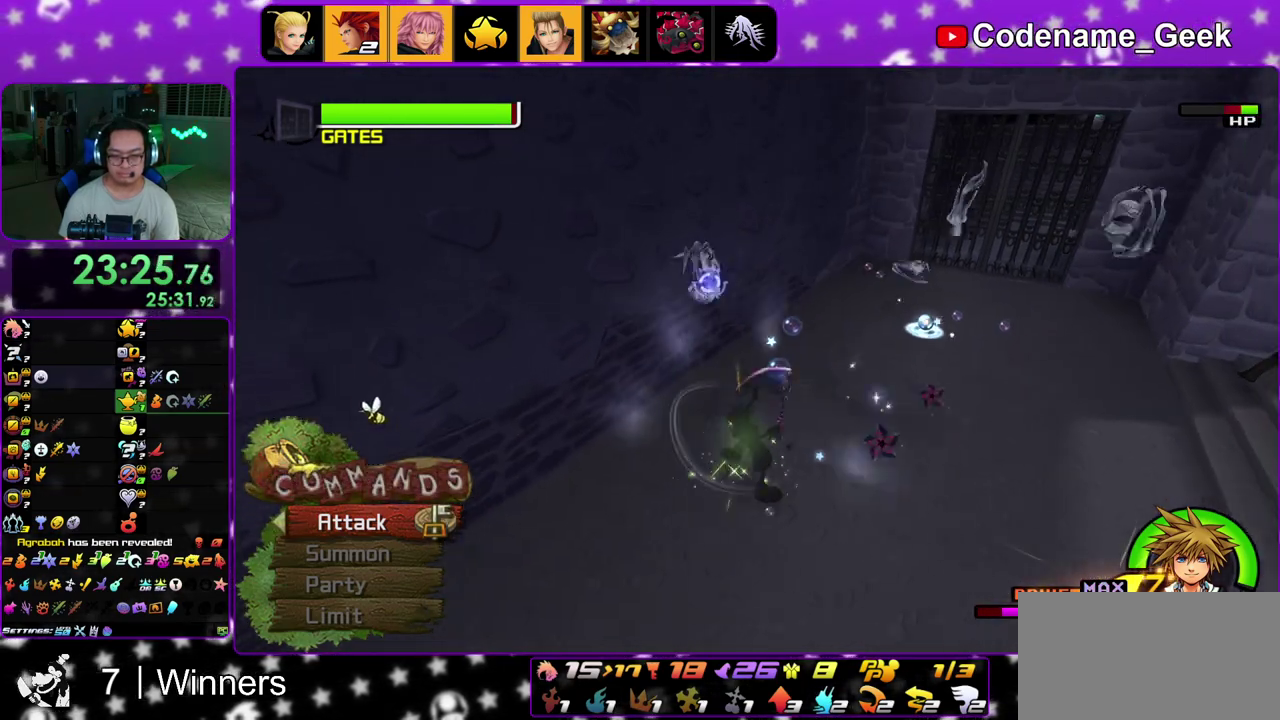
{"dt_ms": 600, "buttons": [], "left_stick": "up-right", "right_stick": "center", "events": [[50, "A", "down"], [117, "A", "up"], [250, "A", "down"], [400, "A", "up"]]}
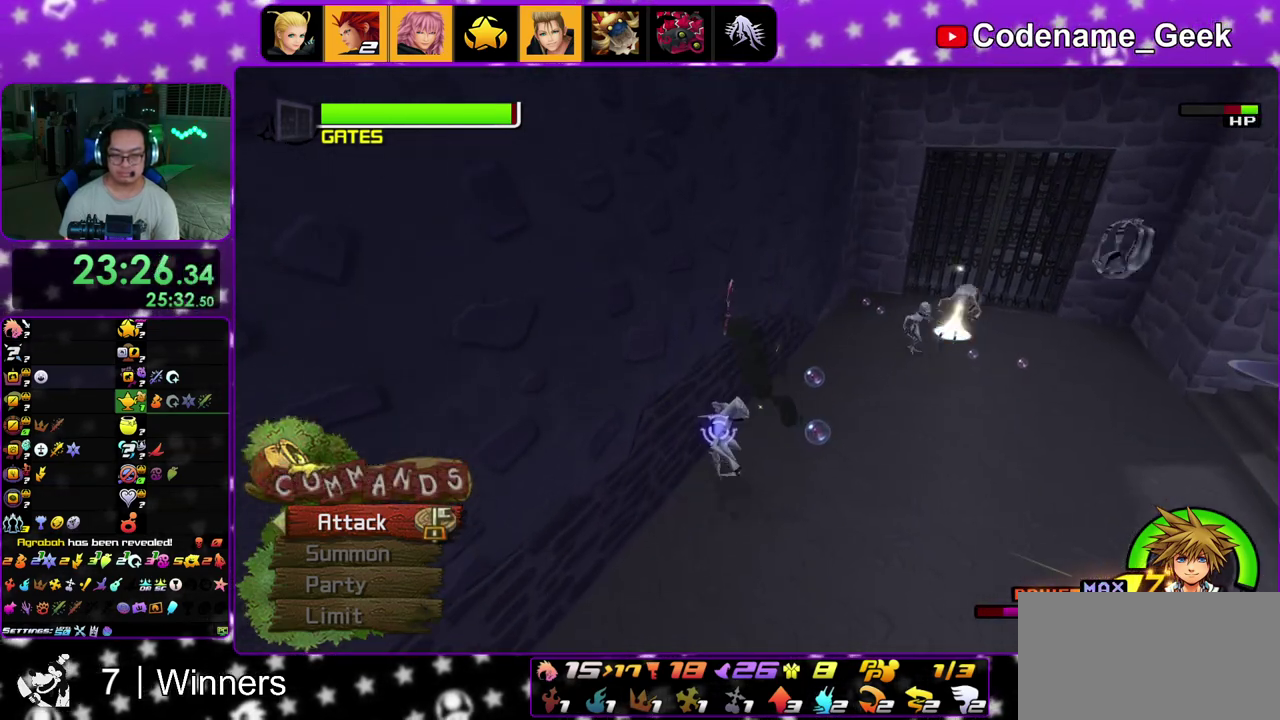
{"dt_ms": 300, "buttons": ["A"], "left_stick": "down", "right_stick": "down-right"}
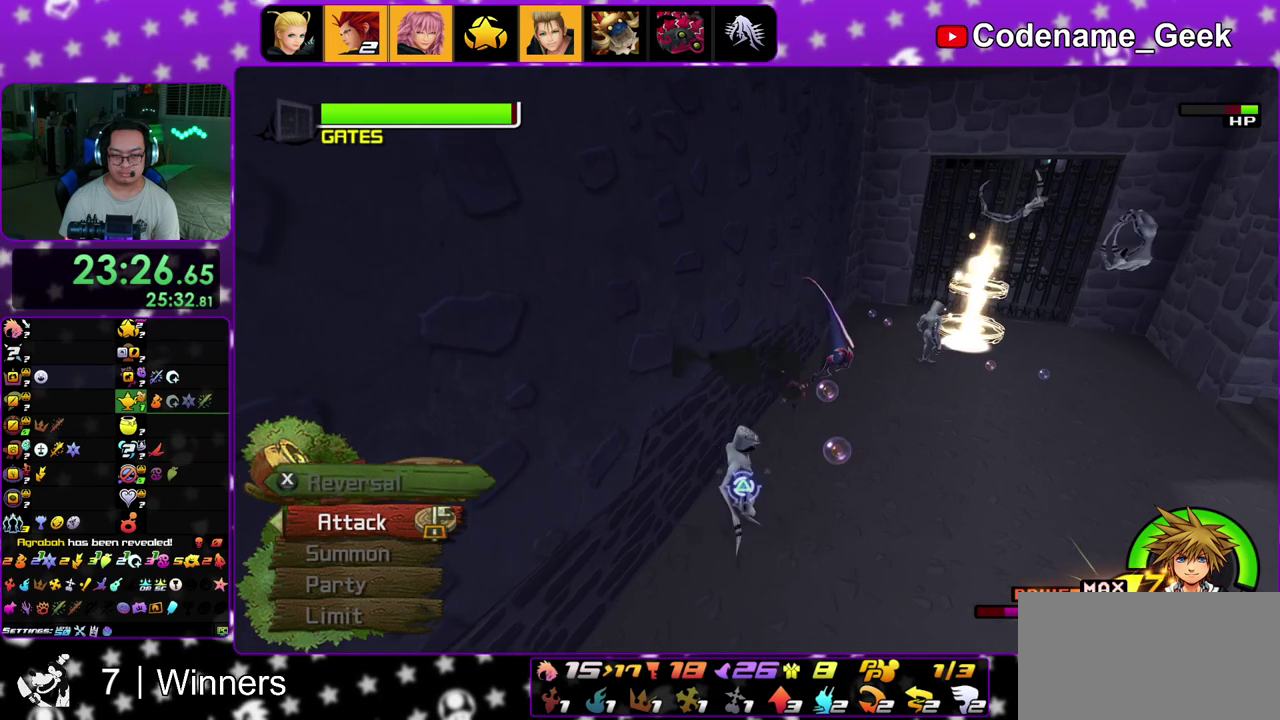
{"dt_ms": 900, "buttons": ["B"], "left_stick": "up-right", "right_stick": "center"}
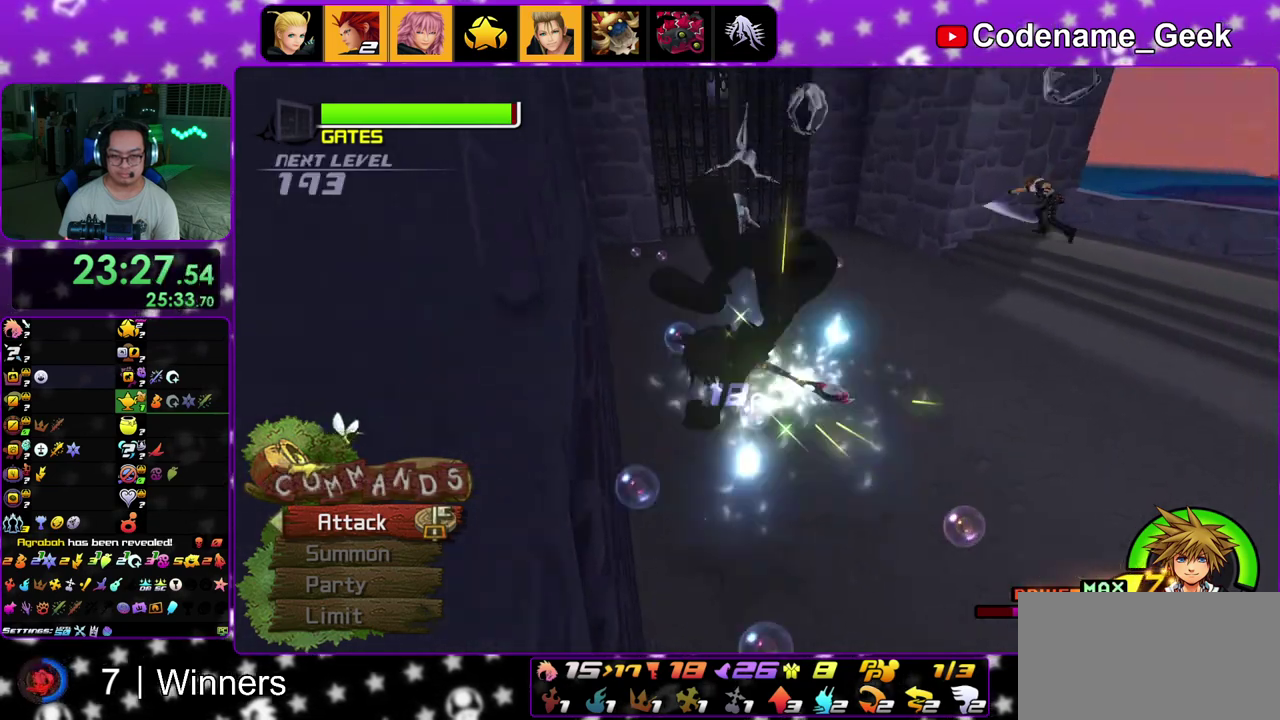
{"dt_ms": 300, "buttons": ["Y"], "left_stick": "up-left", "right_stick": "center", "events": [[17, "B", "up"], [67, "B", "down"], [83, "left_stick", "up"], [150, "B", "up"], [150, "Y", "down"], [200, "left_stick", "up-left"]]}
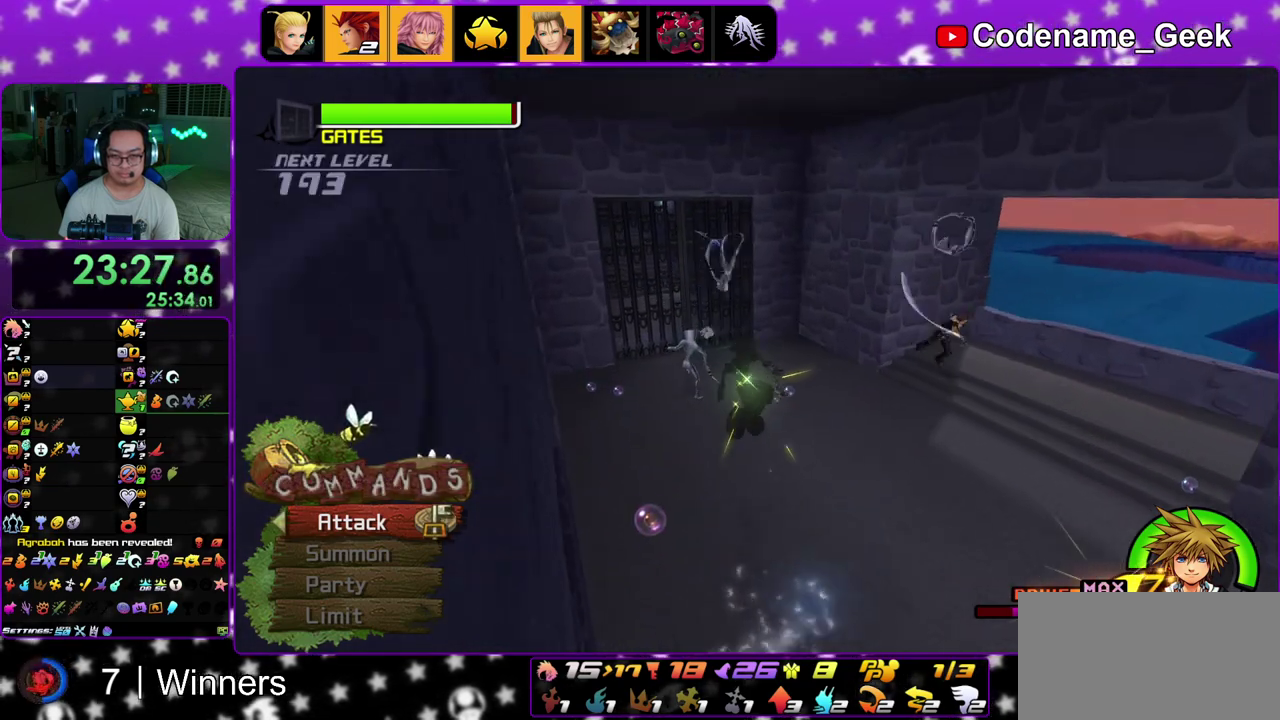
{"dt_ms": 700, "buttons": ["A"], "left_stick": "up-left", "right_stick": "center", "events": [[83, "Y", "up"], [333, "left_stick", "up"], [383, "left_stick", "up-right"], [400, "A", "down"], [550, "A", "up"], [567, "left_stick", "up"], [617, "A", "down"], [700, "left_stick", "up-left"]]}
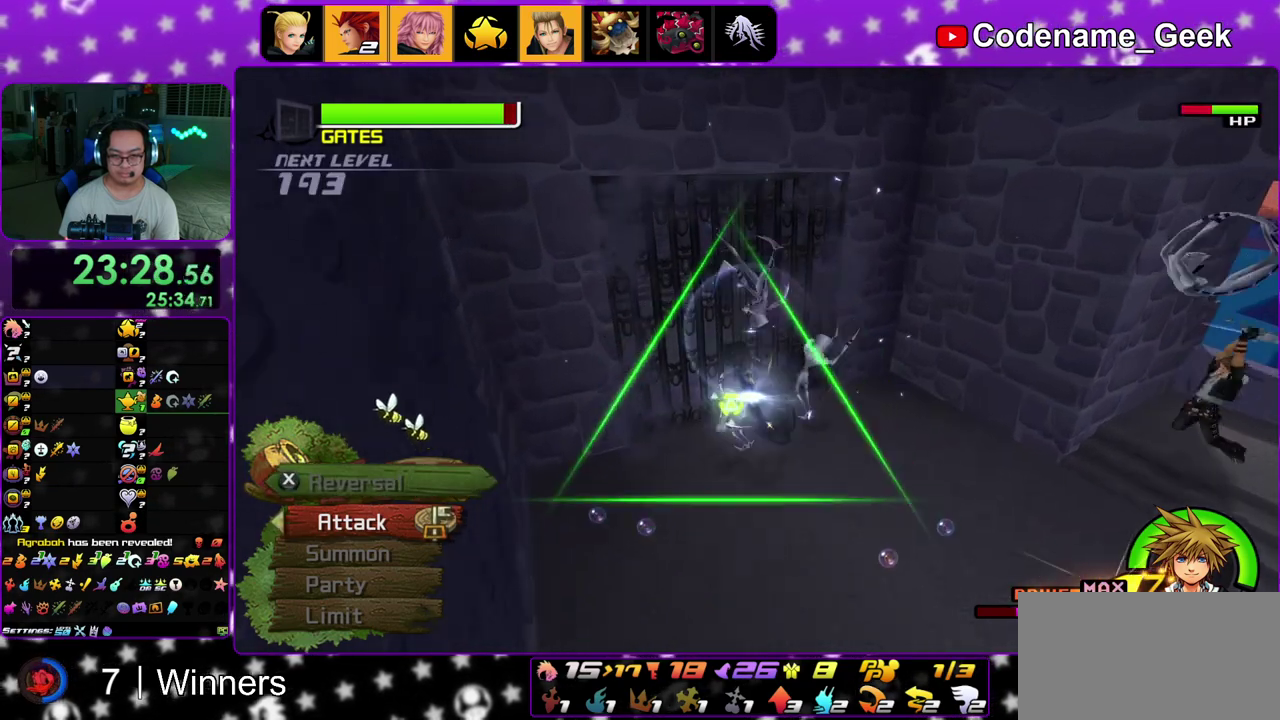
{"dt_ms": 300, "buttons": [], "left_stick": "up-right", "right_stick": "center", "events": [[50, "A", "up"], [117, "A", "down"], [183, "left_stick", "up"], [233, "left_stick", "up-right"], [250, "A", "up"]]}
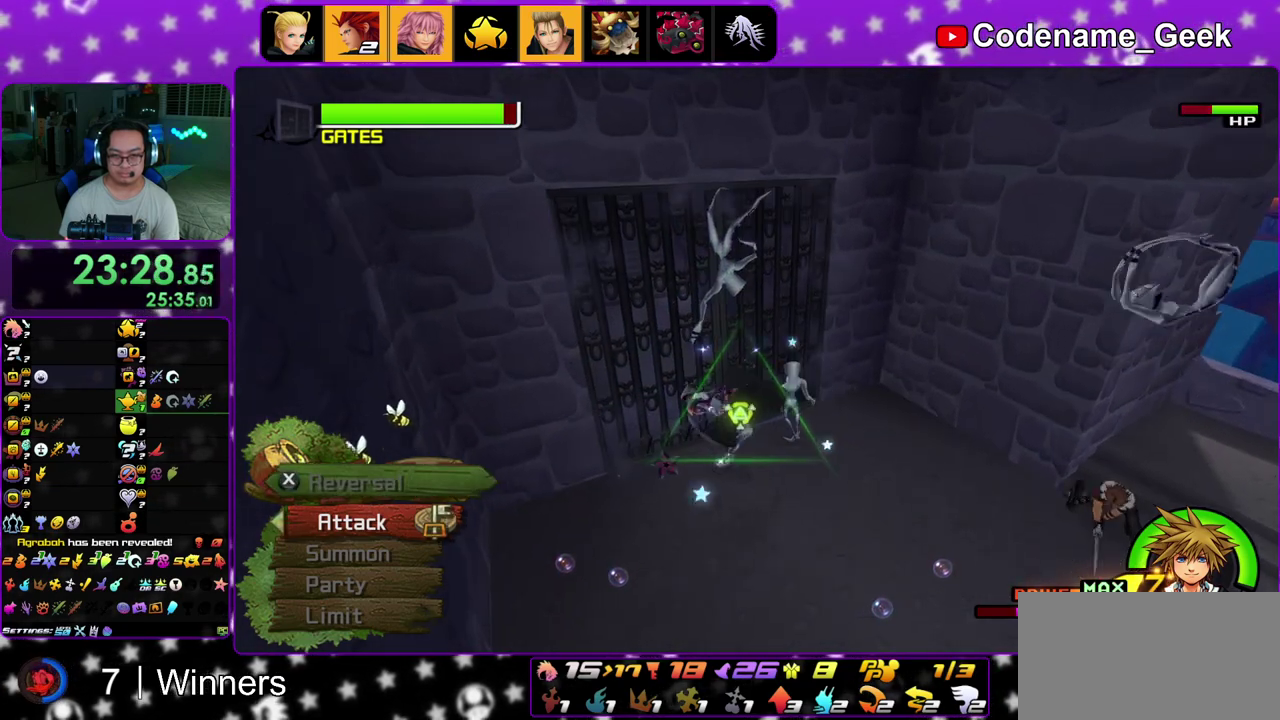
{"dt_ms": 500, "buttons": [], "left_stick": "up-left", "right_stick": "center", "events": [[50, "A", "down"], [150, "left_stick", "up-left"], [167, "A", "up"]]}
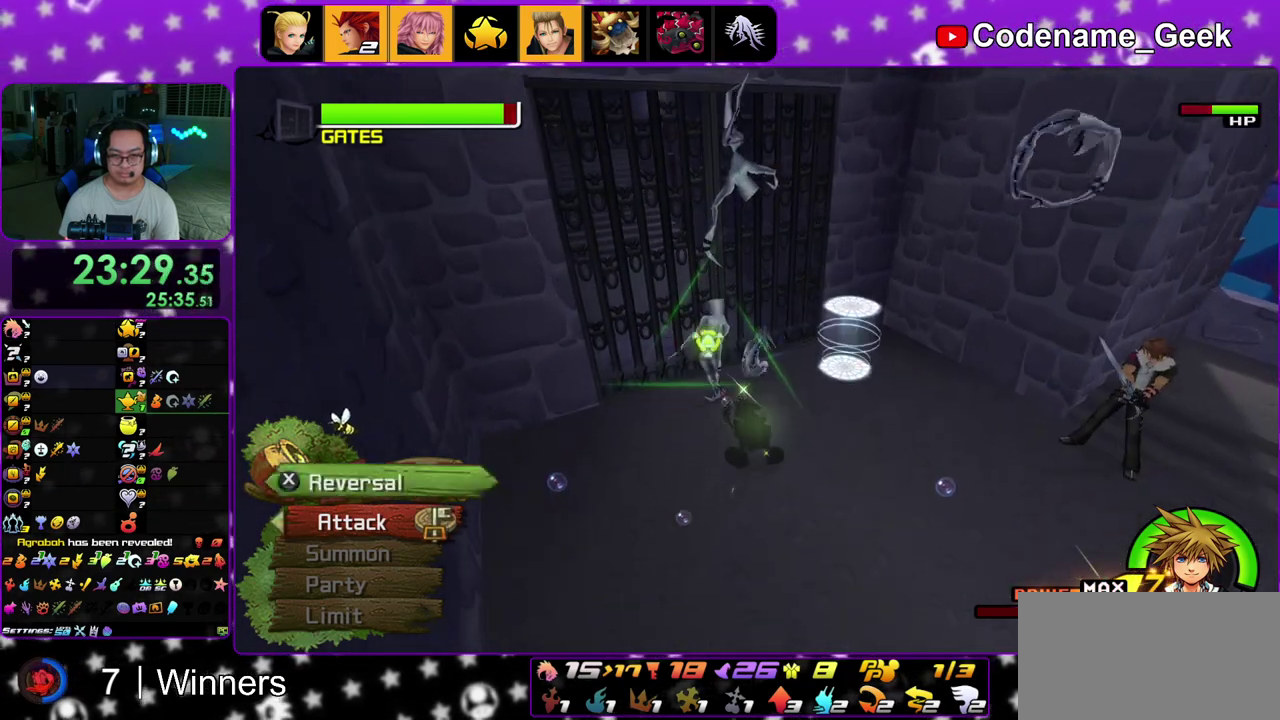
{"dt_ms": 300, "buttons": [], "left_stick": "up-right", "right_stick": "center", "events": [[133, "A", "down"], [133, "right_stick", "down-right"], [217, "left_stick", "up"], [250, "right_stick", "center"], [283, "left_stick", "up-right"], [300, "A", "up"]]}
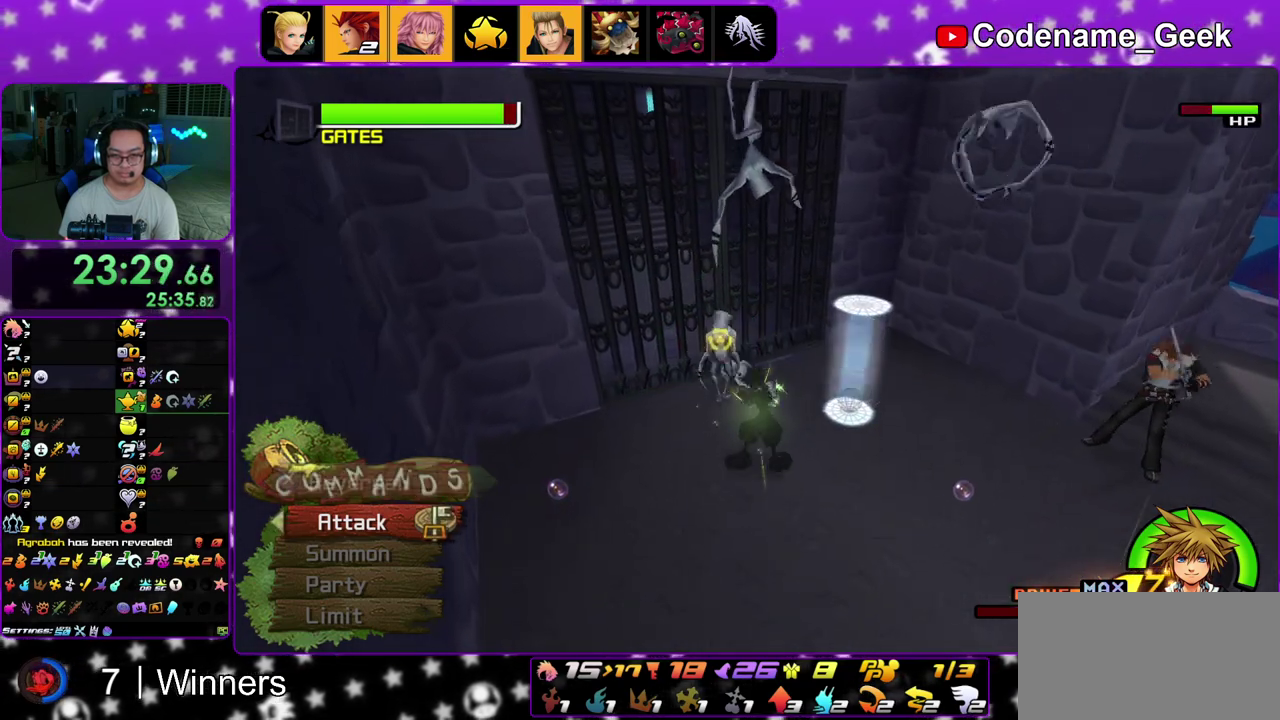
{"dt_ms": 700, "buttons": [], "left_stick": "up-right", "right_stick": "center", "events": [[83, "A", "down"], [200, "A", "up"], [300, "A", "down"], [433, "A", "up"], [517, "A", "down"], [650, "A", "up"]]}
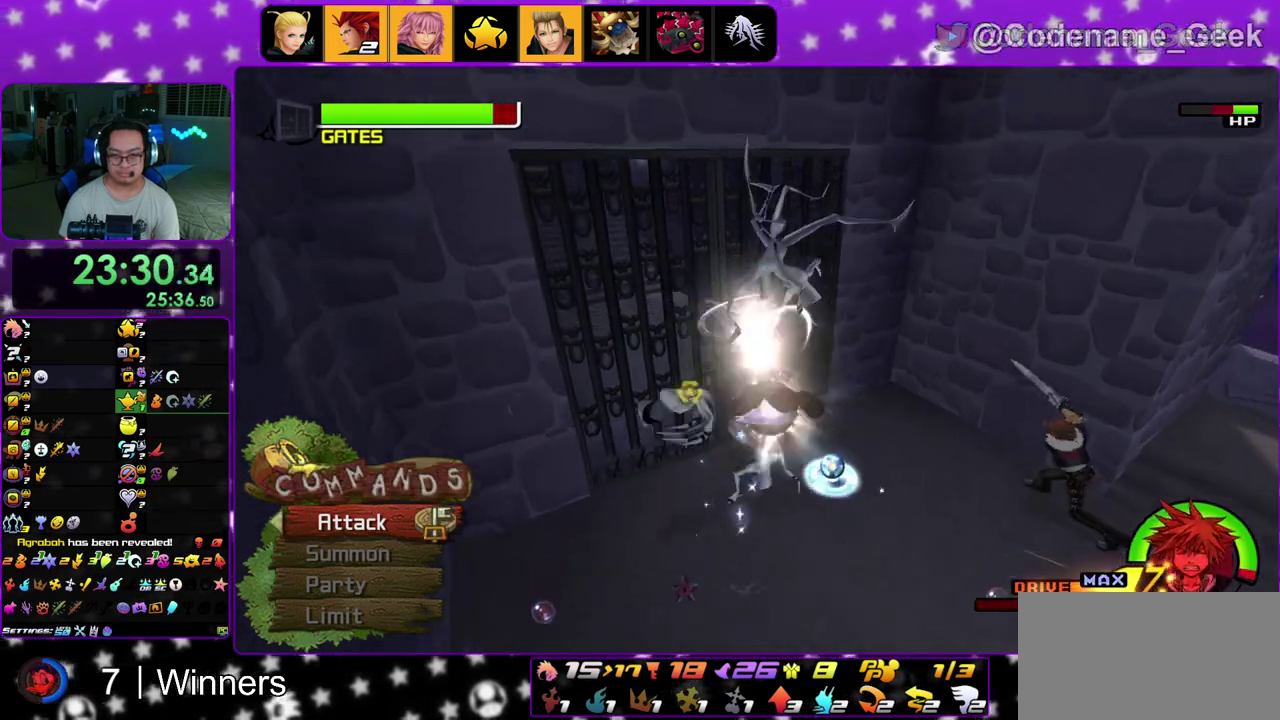
{"dt_ms": 300, "buttons": ["A"], "left_stick": "center", "right_stick": "center", "events": [[17, "left_stick", "center"], [33, "A", "down"], [183, "A", "up"], [250, "A", "down"]]}
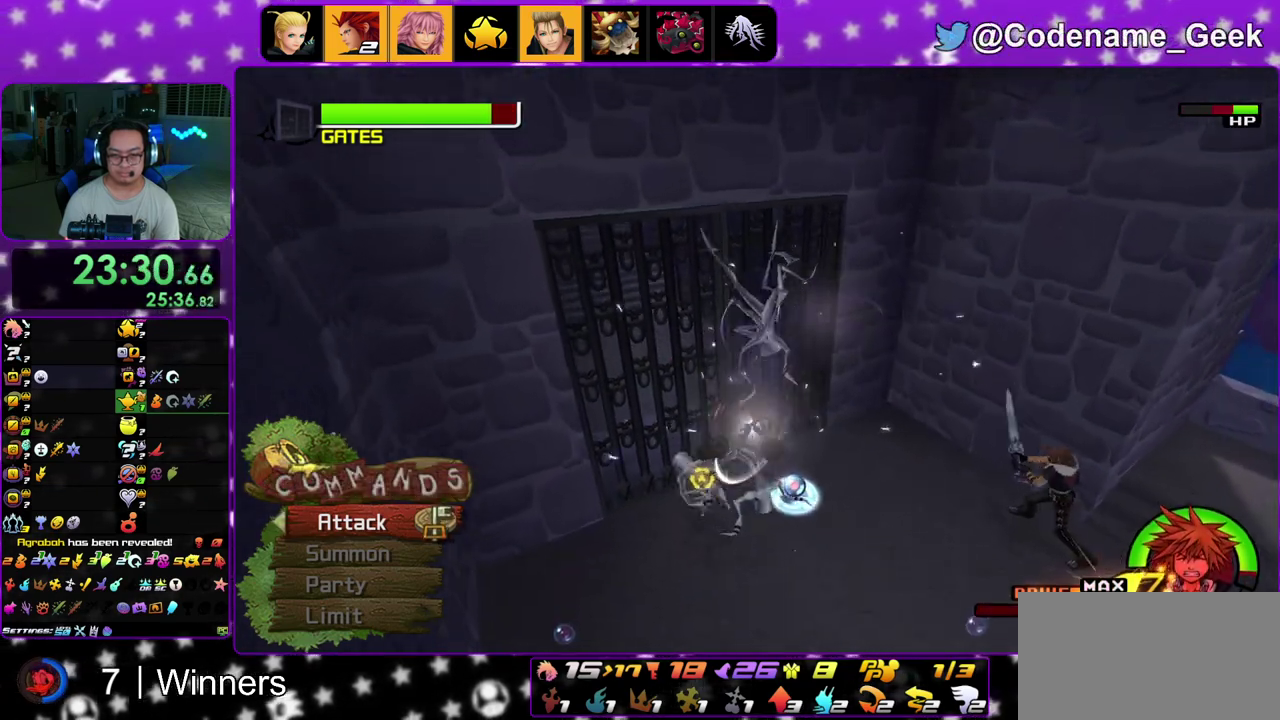
{"dt_ms": 800, "buttons": ["DPAD_UP"], "left_stick": "up-left", "right_stick": "center", "events": [[50, "left_stick", "up"], [100, "A", "up"], [100, "right_stick", "down"], [150, "right_stick", "center"], [200, "left_stick", "up-left"], [283, "right_stick", "down"], [300, "A", "down"], [300, "left_stick", "left"], [350, "A", "up"], [350, "right_stick", "center"], [367, "left_stick", "up"], [450, "right_stick", "down"], [567, "A", "down"], [567, "right_stick", "center"], [617, "A", "up"], [650, "right_stick", "down"], [717, "DPAD_UP", "down"], [750, "left_stick", "left"], [750, "right_stick", "center"], [800, "left_stick", "up-left"]]}
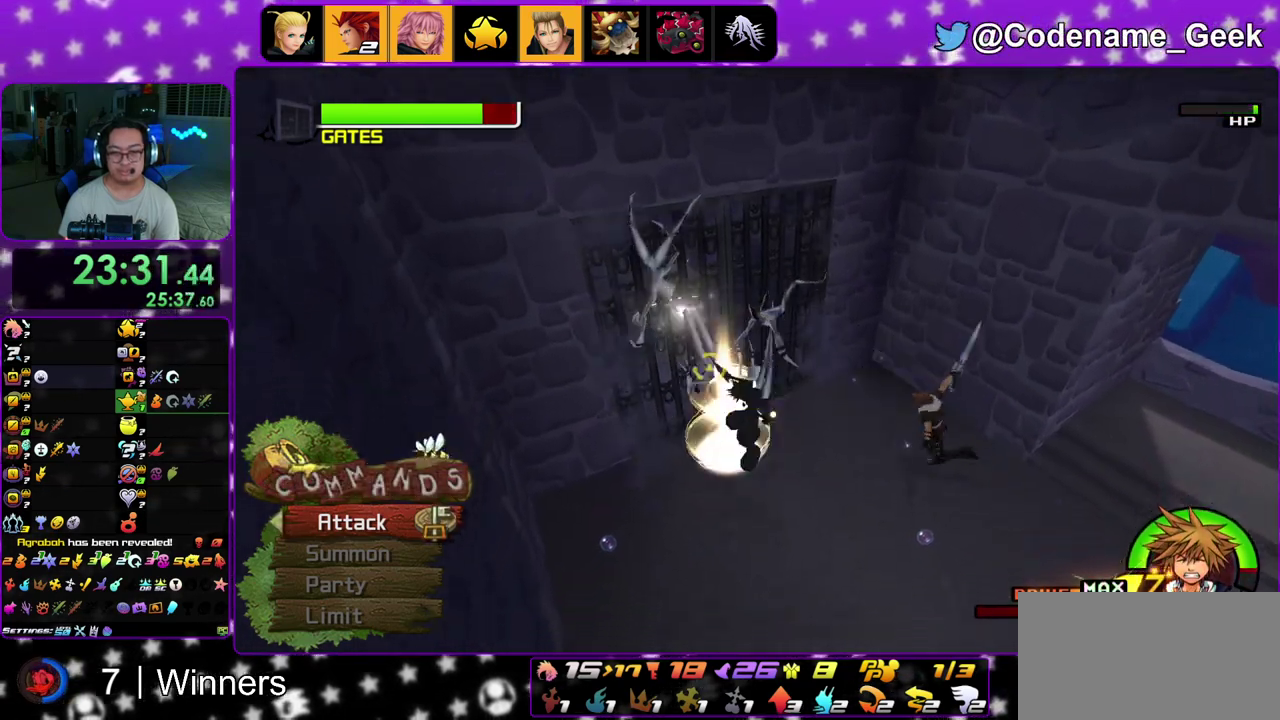
{"dt_ms": 400, "buttons": ["DPAD_UP"], "left_stick": "up-left", "right_stick": "center", "events": [[50, "right_stick", "down"], [133, "right_stick", "center"], [250, "right_stick", "down"], [350, "right_stick", "center"]]}
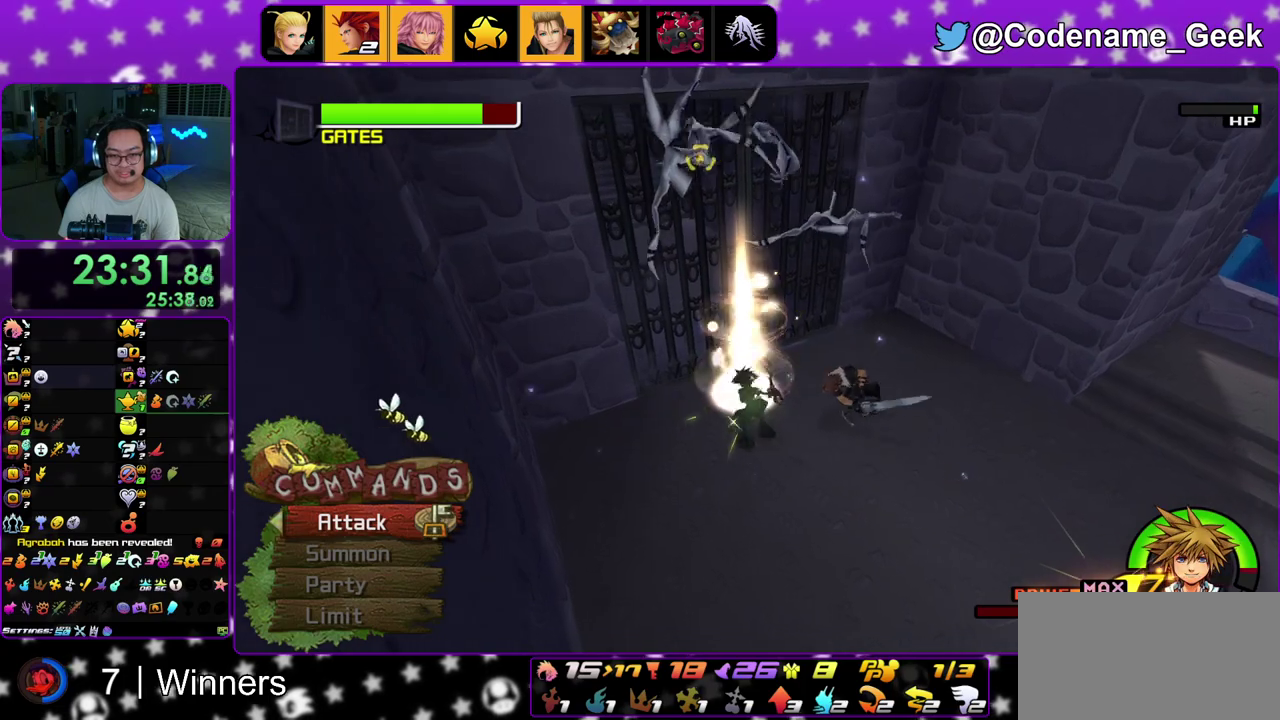
{"dt_ms": 500, "buttons": ["A"], "left_stick": "up-right", "right_stick": "down-right", "events": [[33, "right_stick", "down"], [50, "A", "down"], [200, "A", "up"], [233, "left_stick", "up"], [267, "A", "down"], [283, "left_stick", "up-right"], [283, "right_stick", "down-right"], [367, "right_stick", "down"], [400, "A", "up"], [400, "DPAD_UP", "up"], [483, "A", "down"], [483, "right_stick", "down-right"]]}
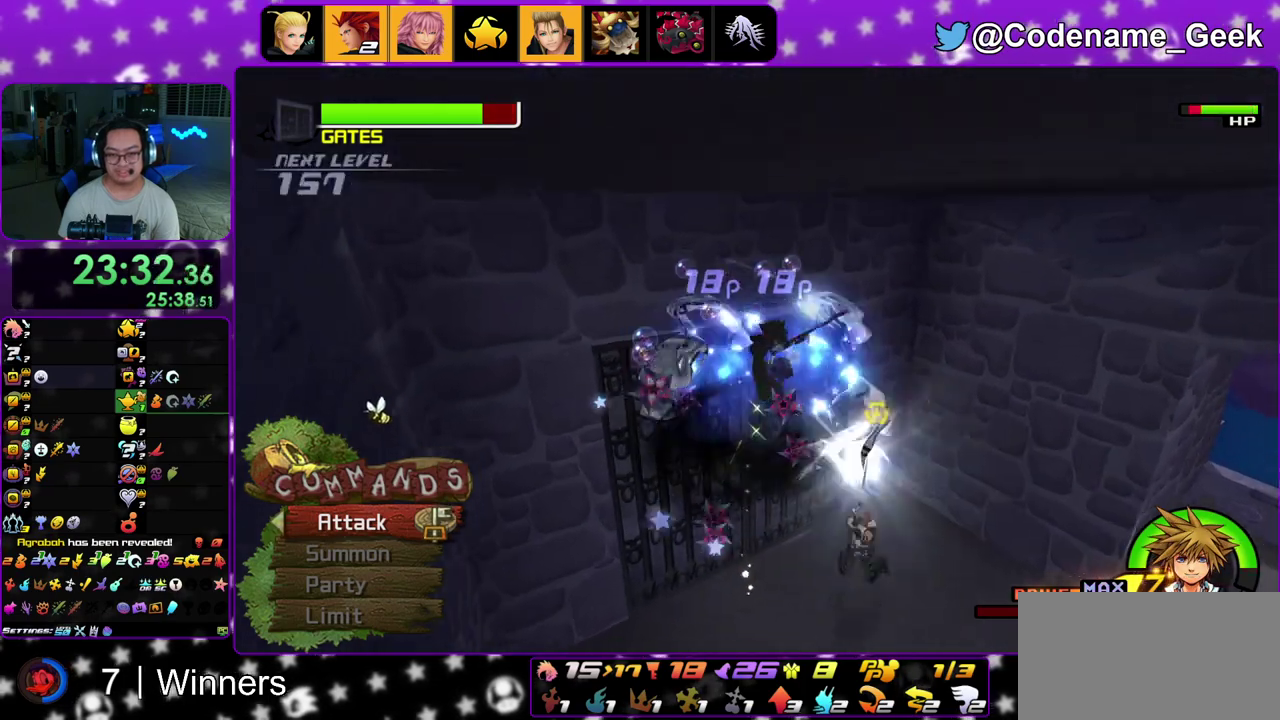
{"dt_ms": 500, "buttons": [], "left_stick": "right", "right_stick": "center", "events": [[83, "right_stick", "down"], [100, "left_stick", "right"], [117, "A", "up"], [200, "right_stick", "down-right"], [217, "A", "down"], [267, "right_stick", "center"], [300, "A", "up"]]}